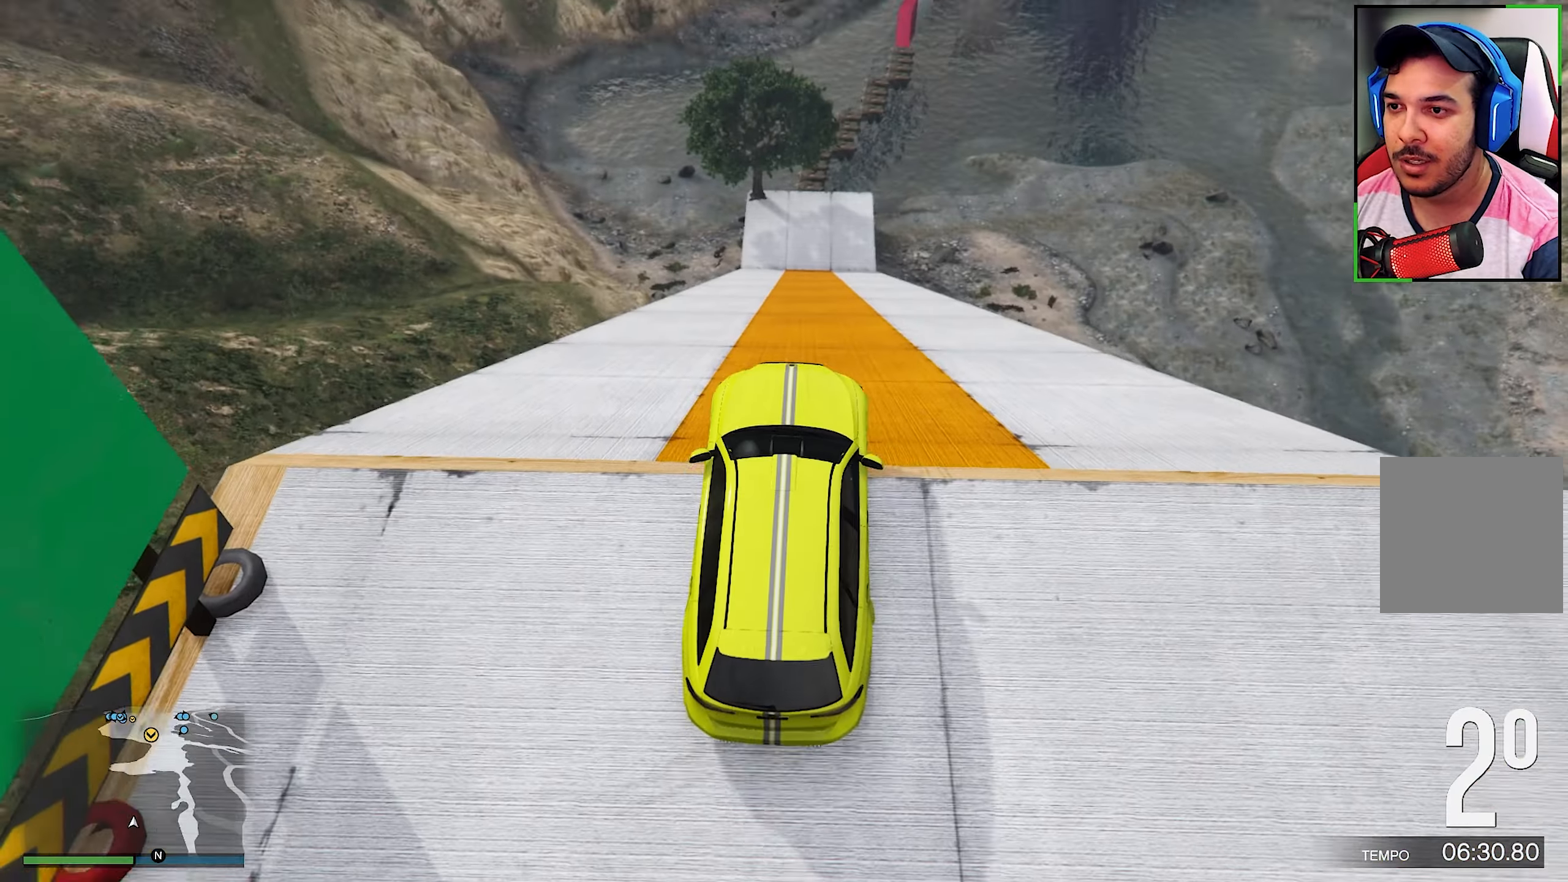
Gameplay with a controller (Xbox layout); each line is a JSON object with the inputs held at the frame after it. "events" lists button and stick changes between this image and that frame as [ms after this image, input, new state], when the widget could be followed in between. Not read: L3.
{"buttons": [], "left_stick": "center", "right_stick": "center", "events": [[17, "left_stick", "center"], [17, "right_stick", "center"]]}
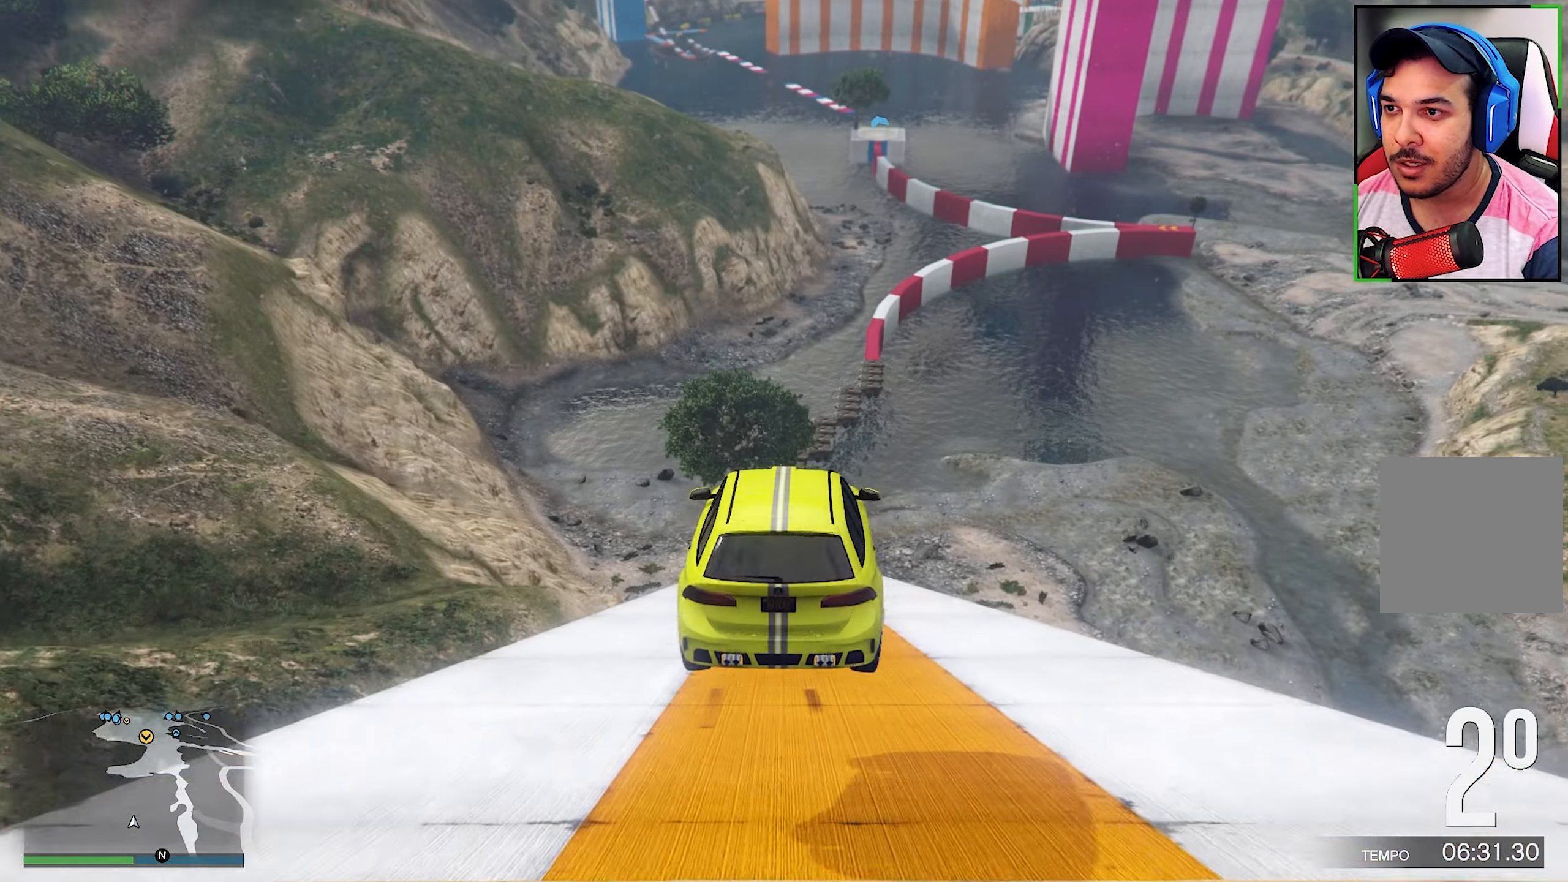
{"buttons": [], "left_stick": "down", "right_stick": "center", "events": [[17, "R2", "down"], [483, "R2", "up"], [500, "left_stick", "down"]]}
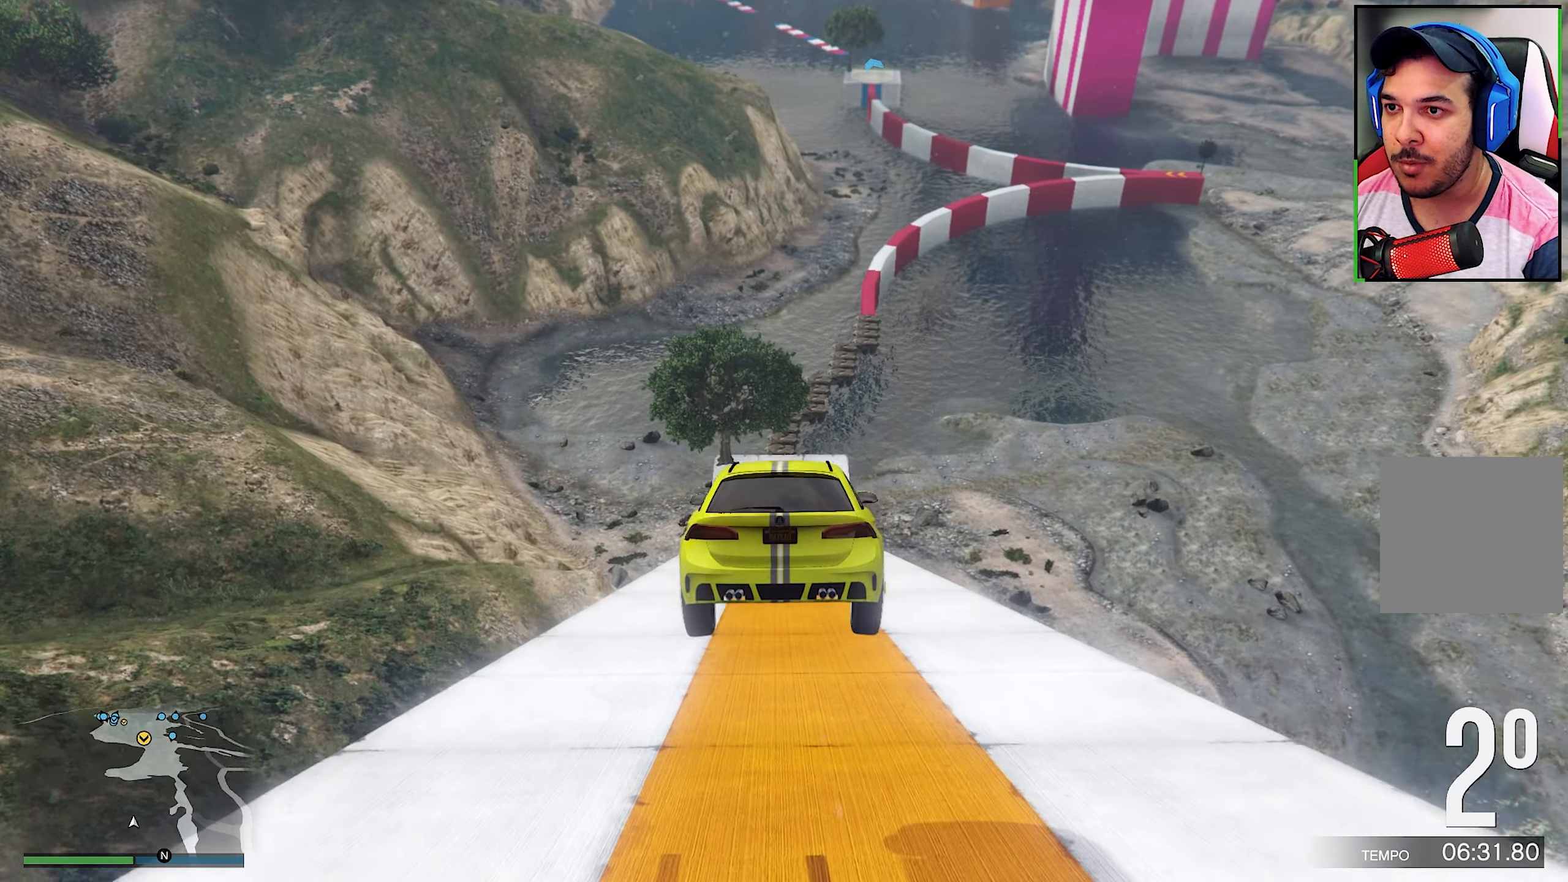
{"buttons": [], "left_stick": "down", "right_stick": "center", "events": []}
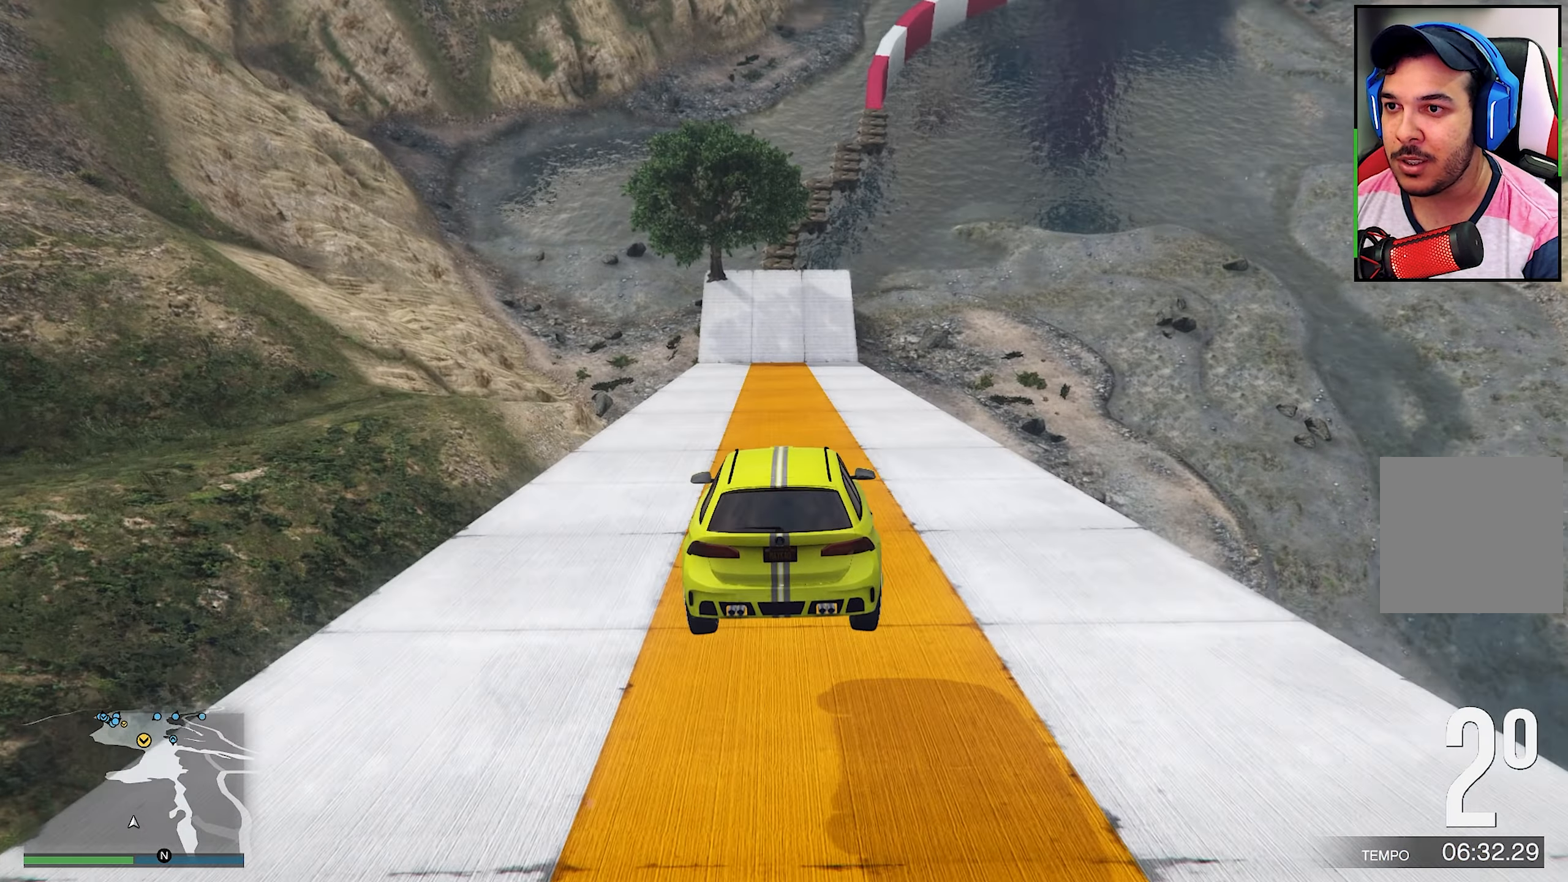
{"buttons": [], "left_stick": "down", "right_stick": "center", "events": []}
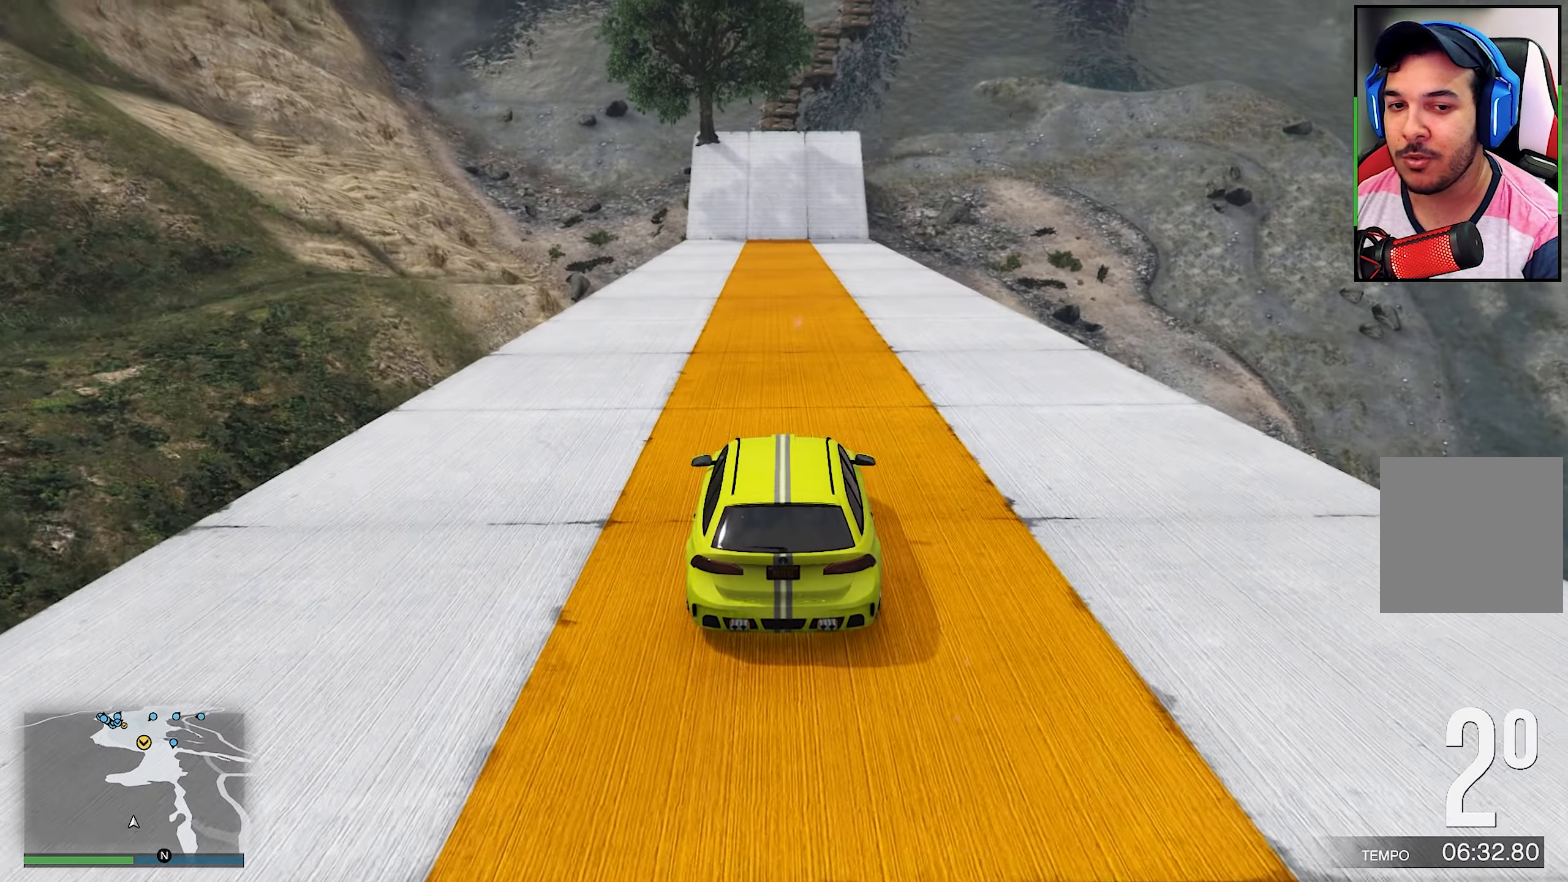
{"buttons": [], "left_stick": "center", "right_stick": "center", "events": [[50, "left_stick", "center"]]}
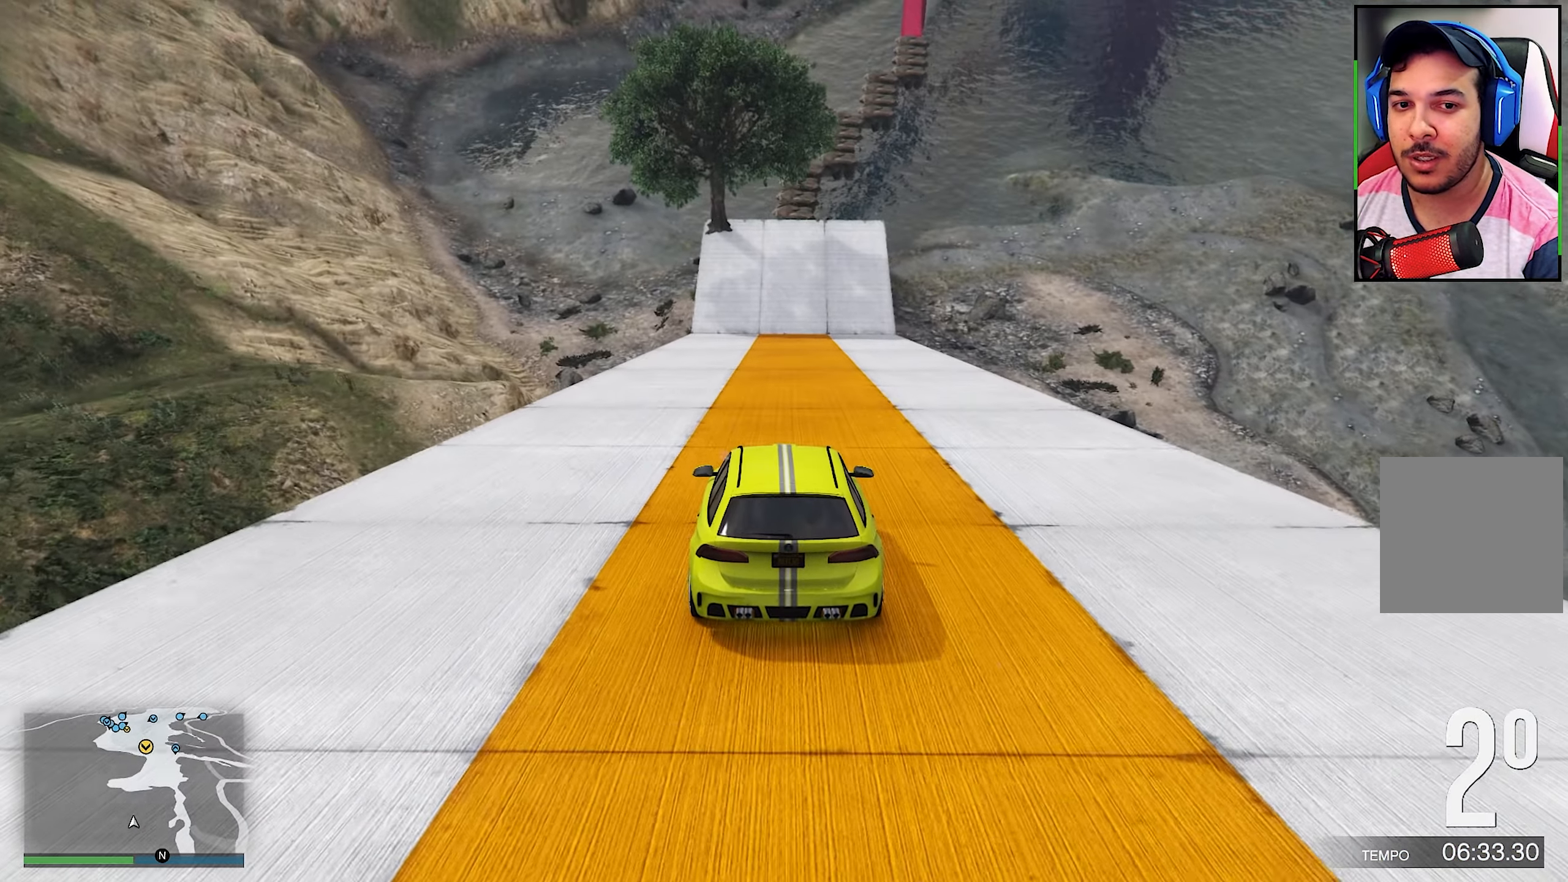
{"buttons": ["R2"], "left_stick": "center", "right_stick": "up", "events": [[33, "R2", "down"], [67, "right_stick", "up"]]}
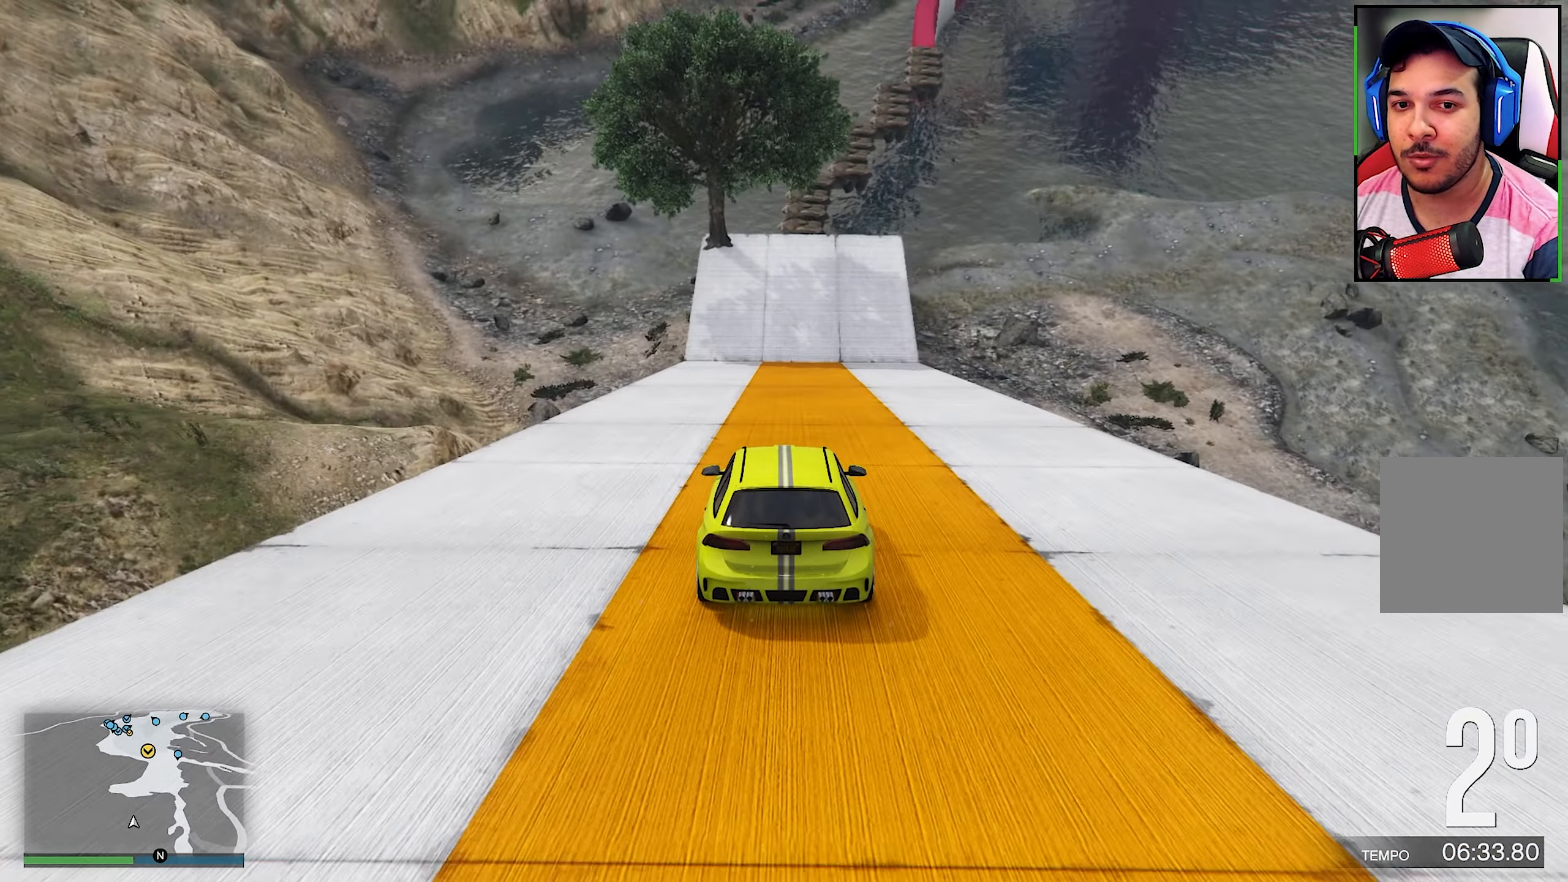
{"buttons": ["R2"], "left_stick": "center", "right_stick": "center", "events": [[17, "right_stick", "center"], [300, "left_stick", "down-left"], [400, "left_stick", "center"]]}
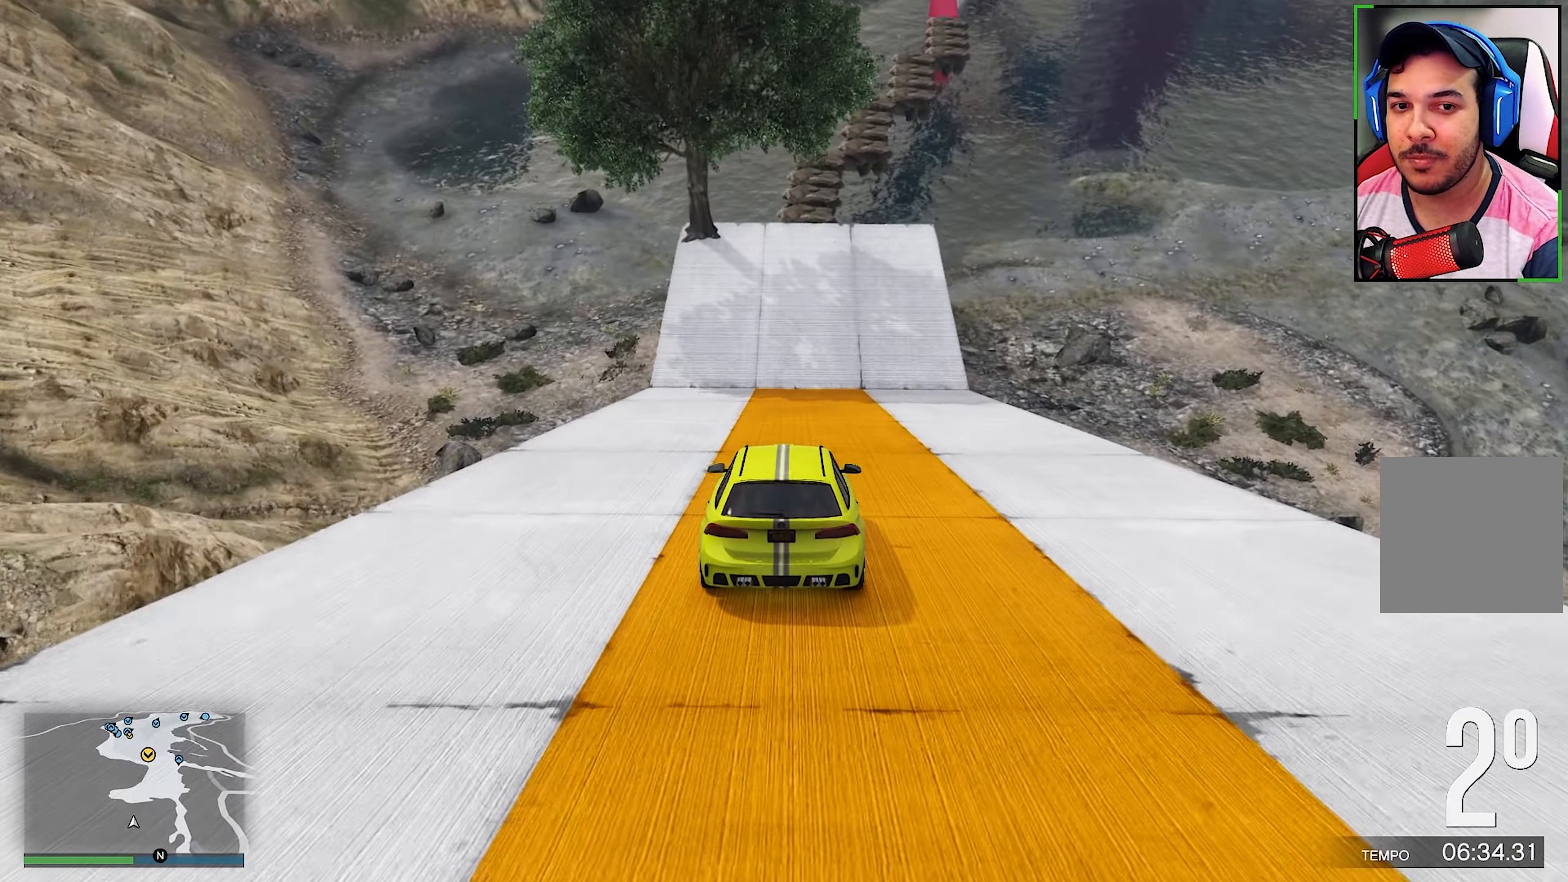
{"buttons": ["R2"], "left_stick": "down-right", "right_stick": "center", "events": [[67, "left_stick", "right"], [350, "left_stick", "down-right"]]}
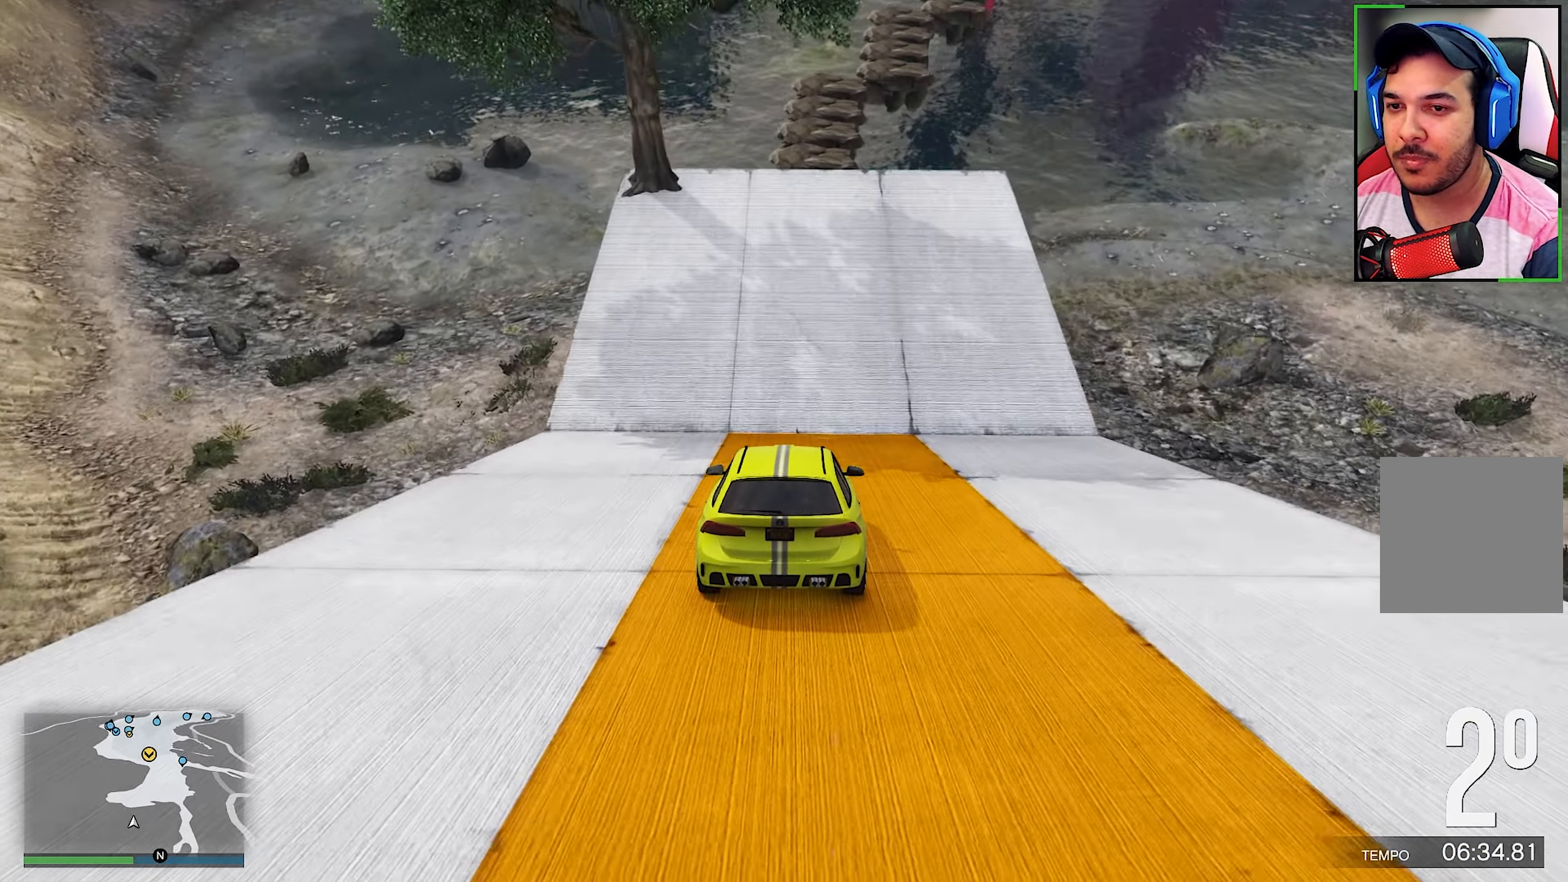
{"buttons": ["L2"], "left_stick": "center", "right_stick": "center", "events": [[17, "L2", "down"], [17, "R2", "up"], [17, "left_stick", "center"], [167, "left_stick", "right"], [384, "left_stick", "center"]]}
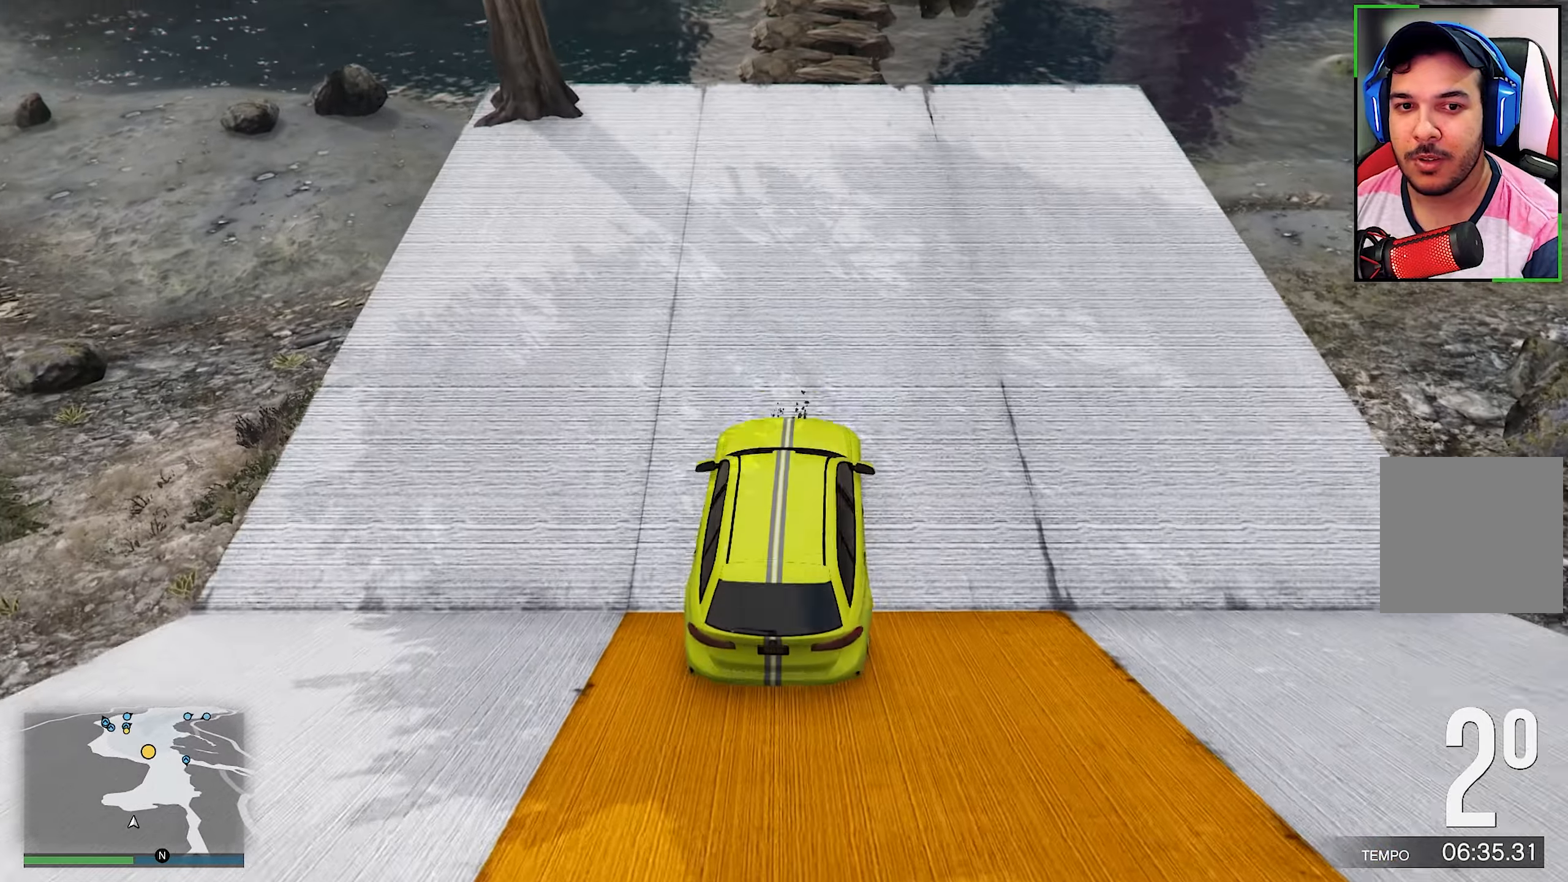
{"buttons": ["L2"], "left_stick": "center", "right_stick": "down", "events": [[167, "right_stick", "down"]]}
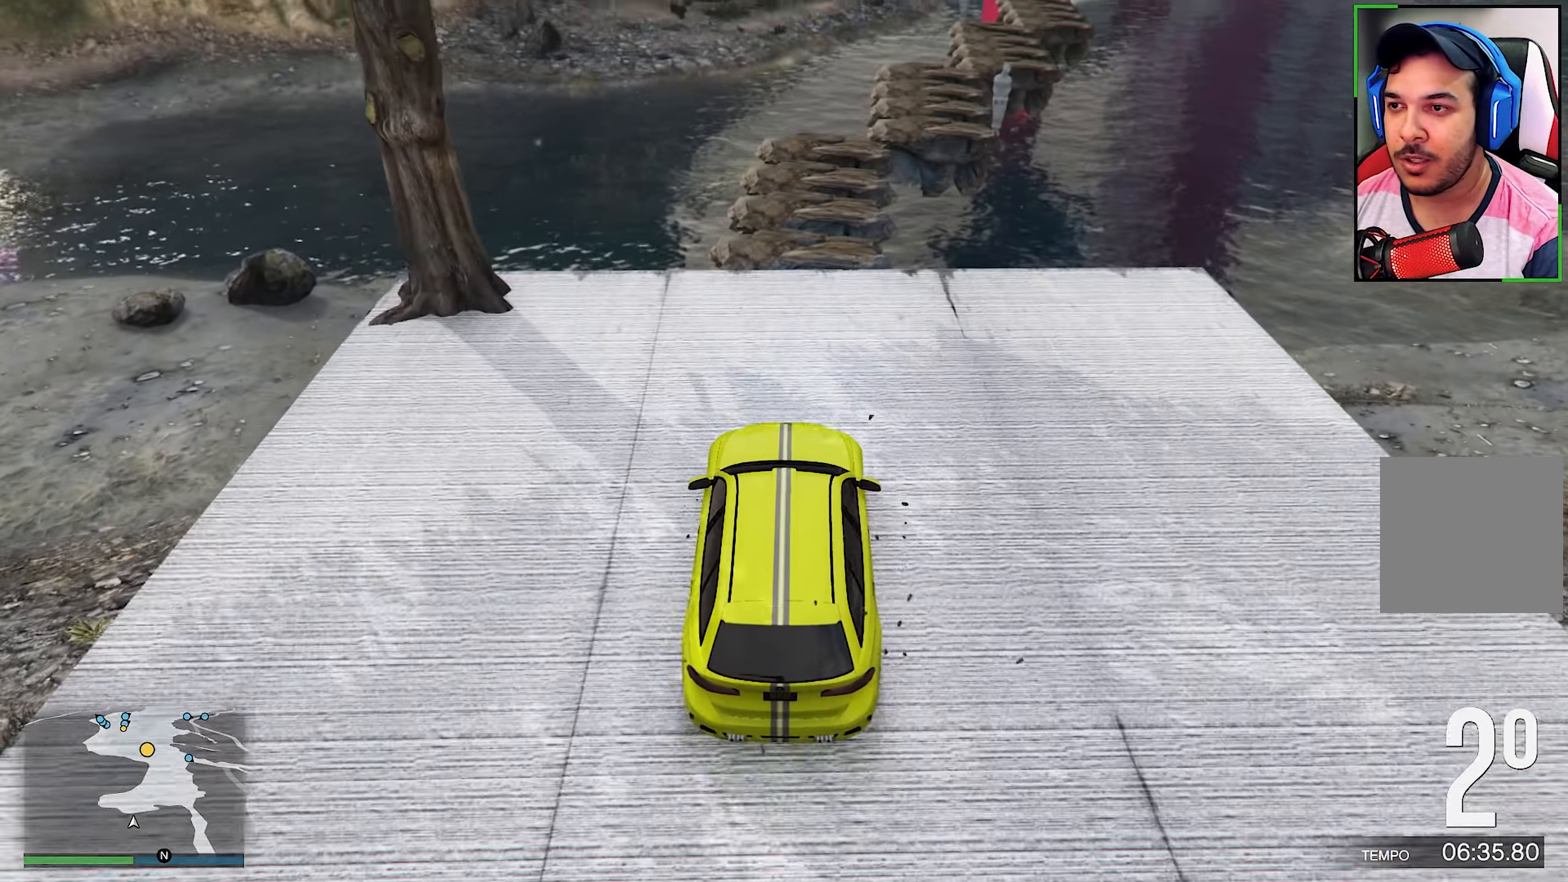
{"buttons": ["R2"], "left_stick": "center", "right_stick": "down", "events": [[117, "right_stick", "center"], [367, "right_stick", "down"], [484, "L2", "up"], [484, "R2", "down"]]}
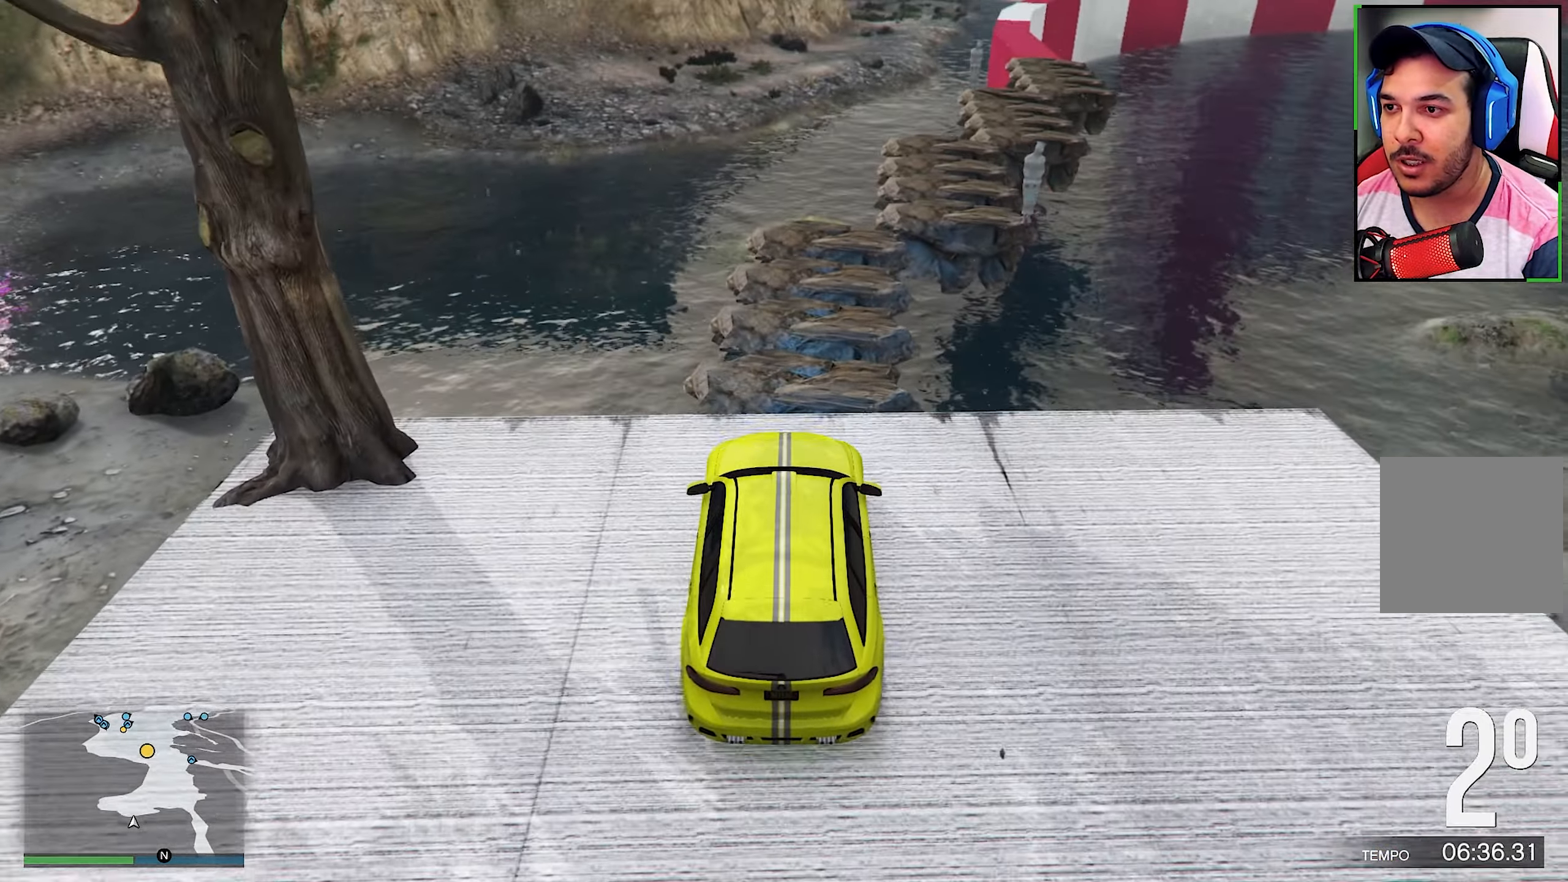
{"buttons": ["R2"], "left_stick": "center", "right_stick": "center", "events": [[300, "right_stick", "center"]]}
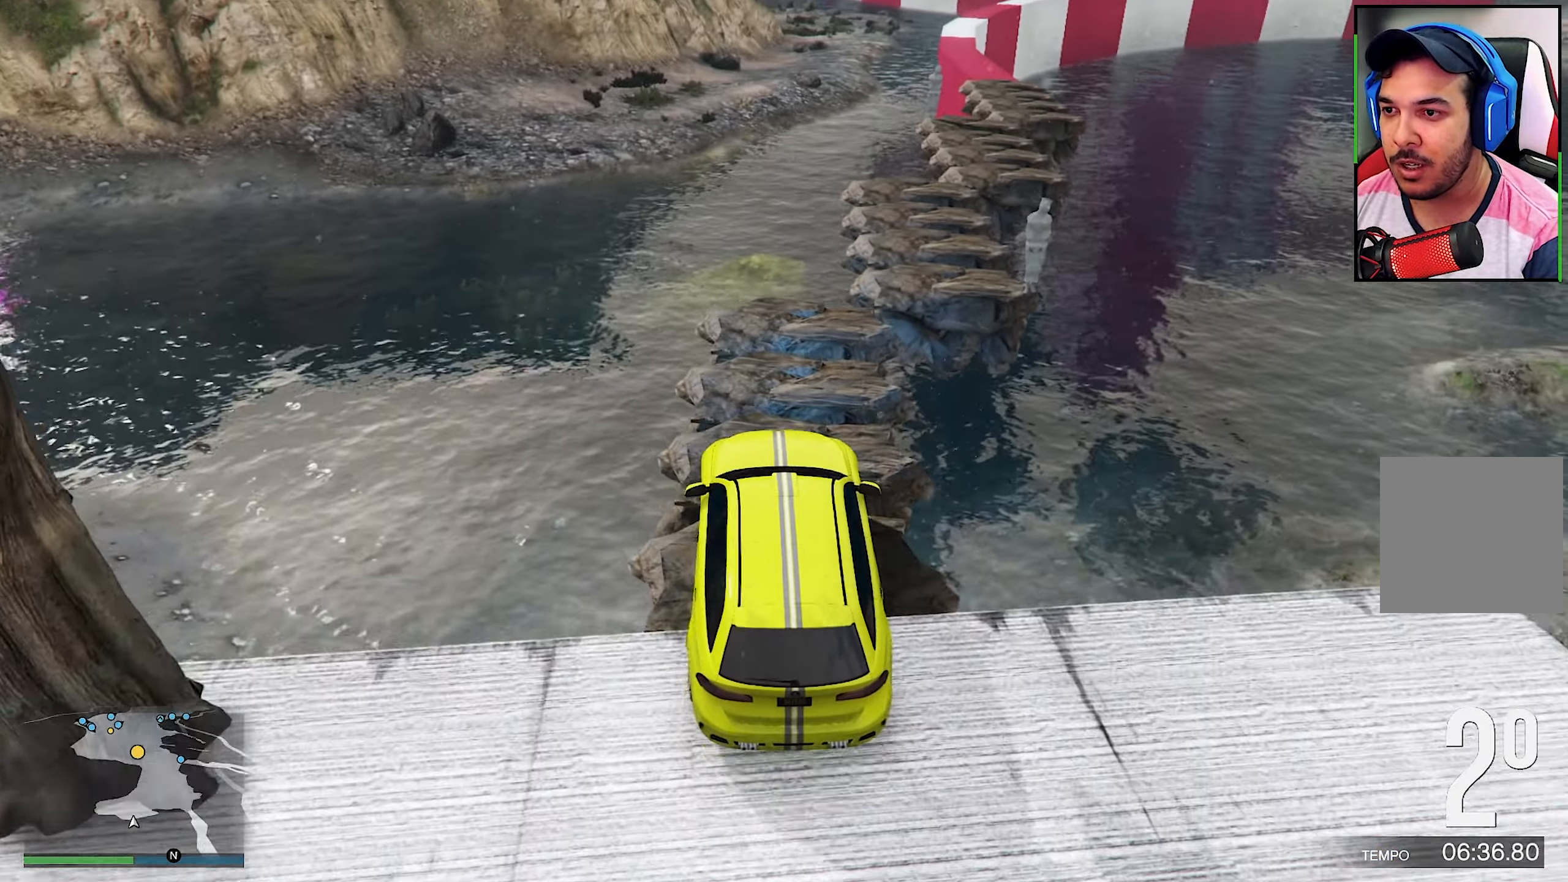
{"buttons": [], "left_stick": "right", "right_stick": "down", "events": [[184, "R2", "up"], [184, "left_stick", "right"], [184, "right_stick", "down"]]}
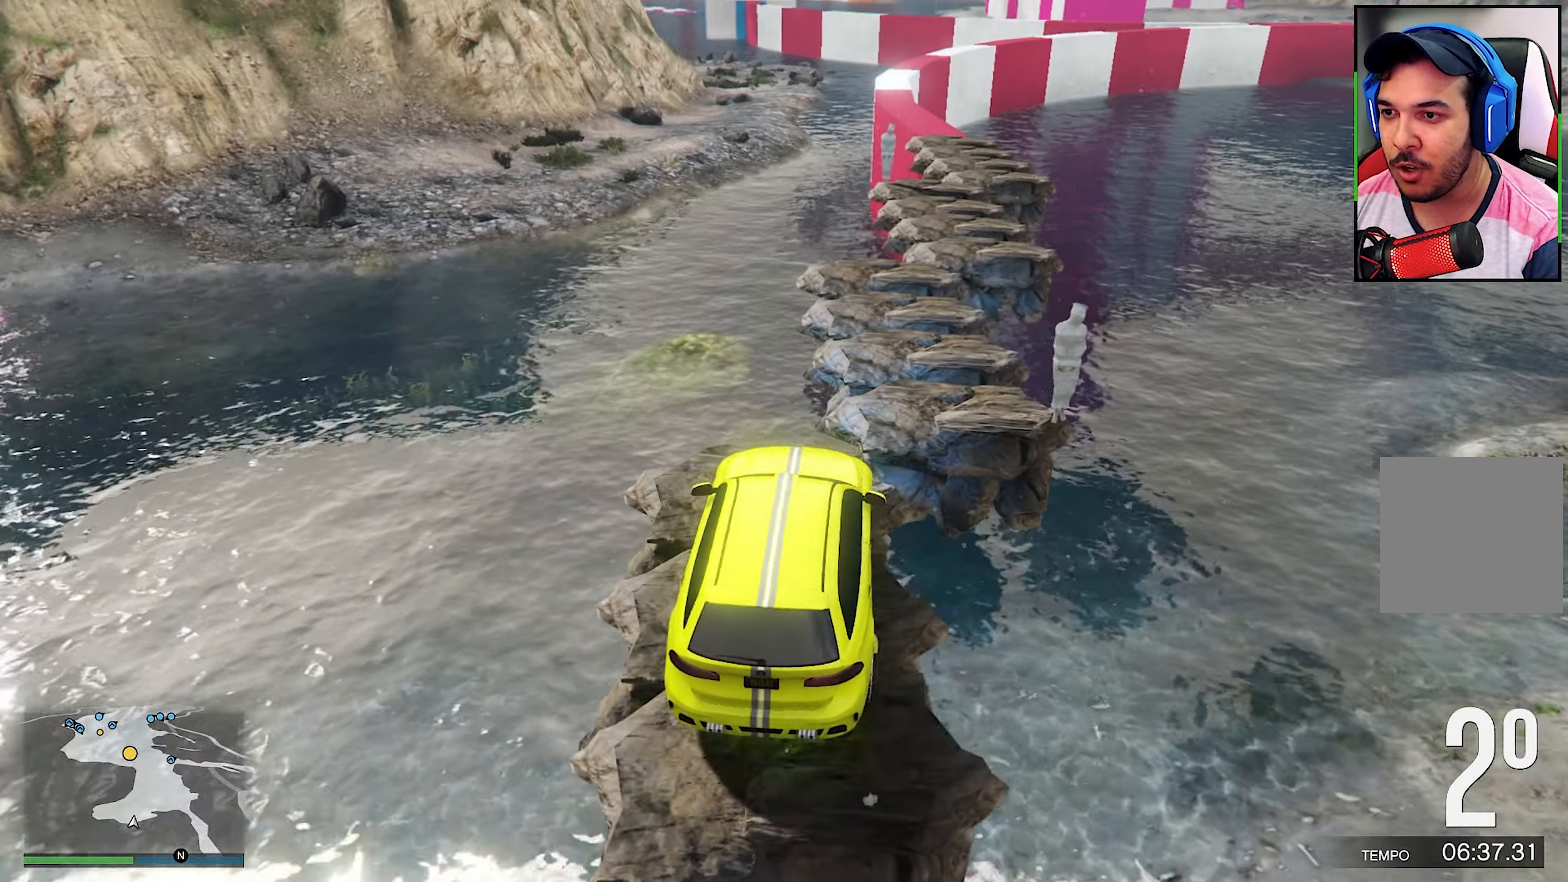
{"buttons": ["R2"], "left_stick": "center", "right_stick": "center", "events": [[117, "left_stick", "down-right"], [434, "R2", "down"], [434, "left_stick", "center"], [434, "right_stick", "center"]]}
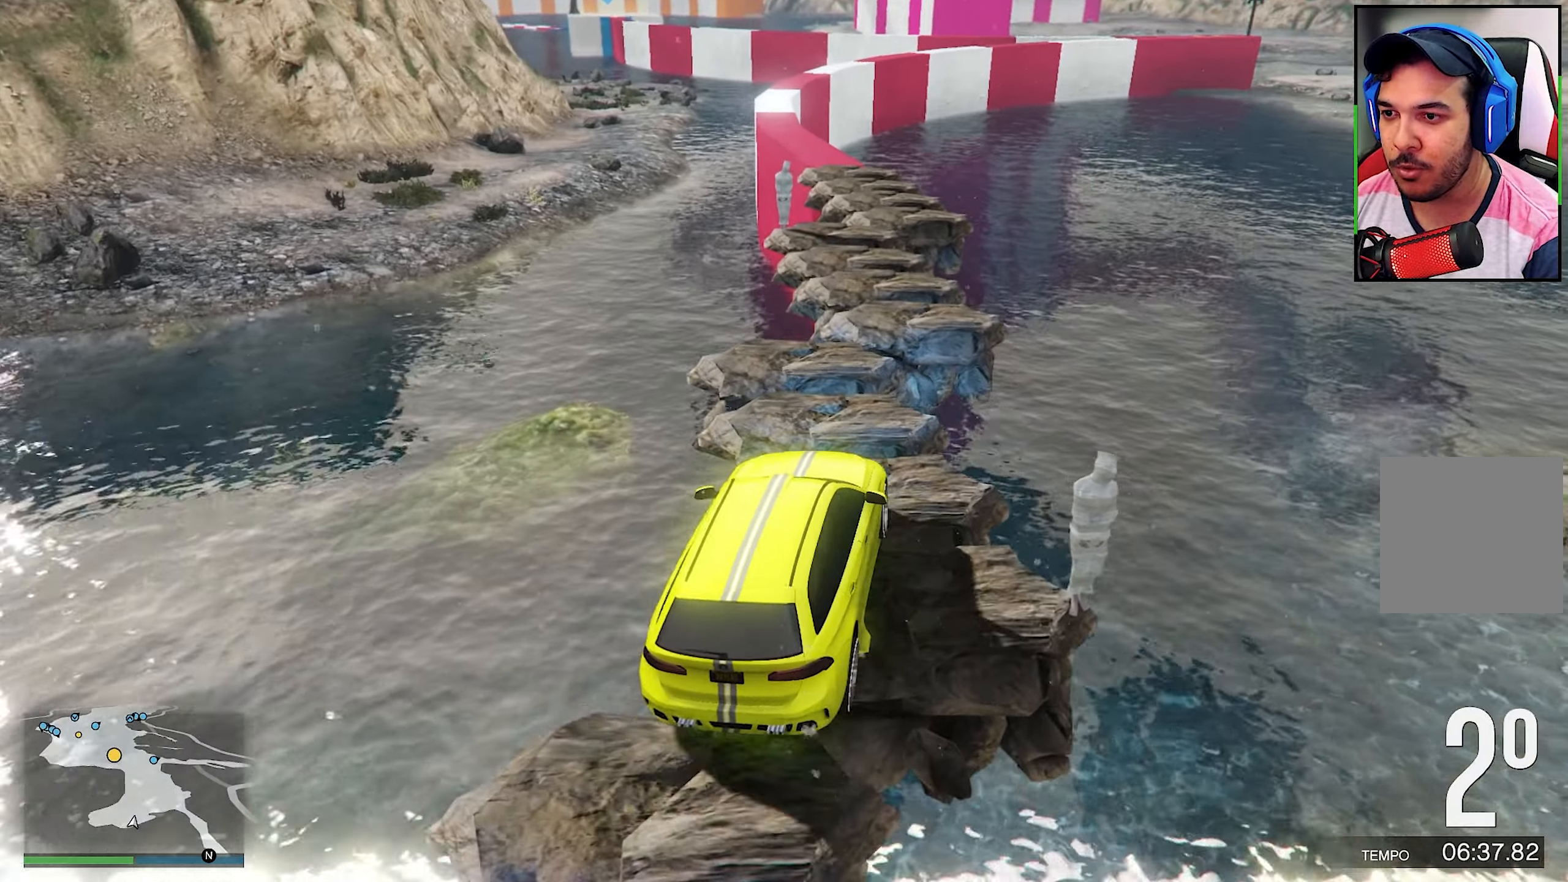
{"buttons": [], "left_stick": "center", "right_stick": "down", "events": [[50, "R2", "up"], [50, "right_stick", "down"]]}
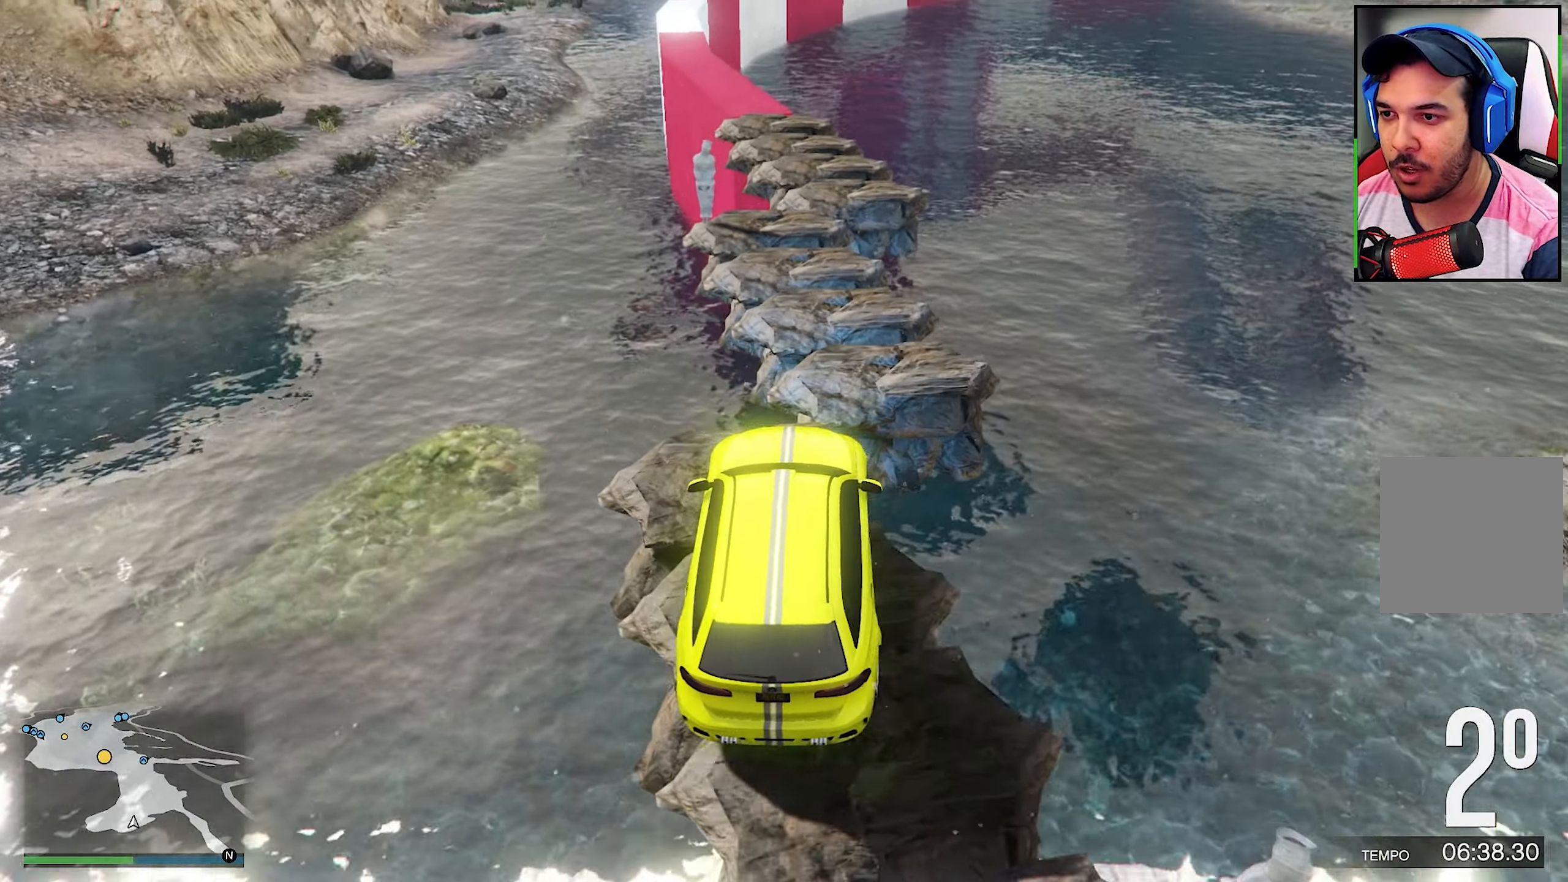
{"buttons": ["R2"], "left_stick": "center", "right_stick": "center", "events": [[50, "R2", "down"], [117, "right_stick", "center"]]}
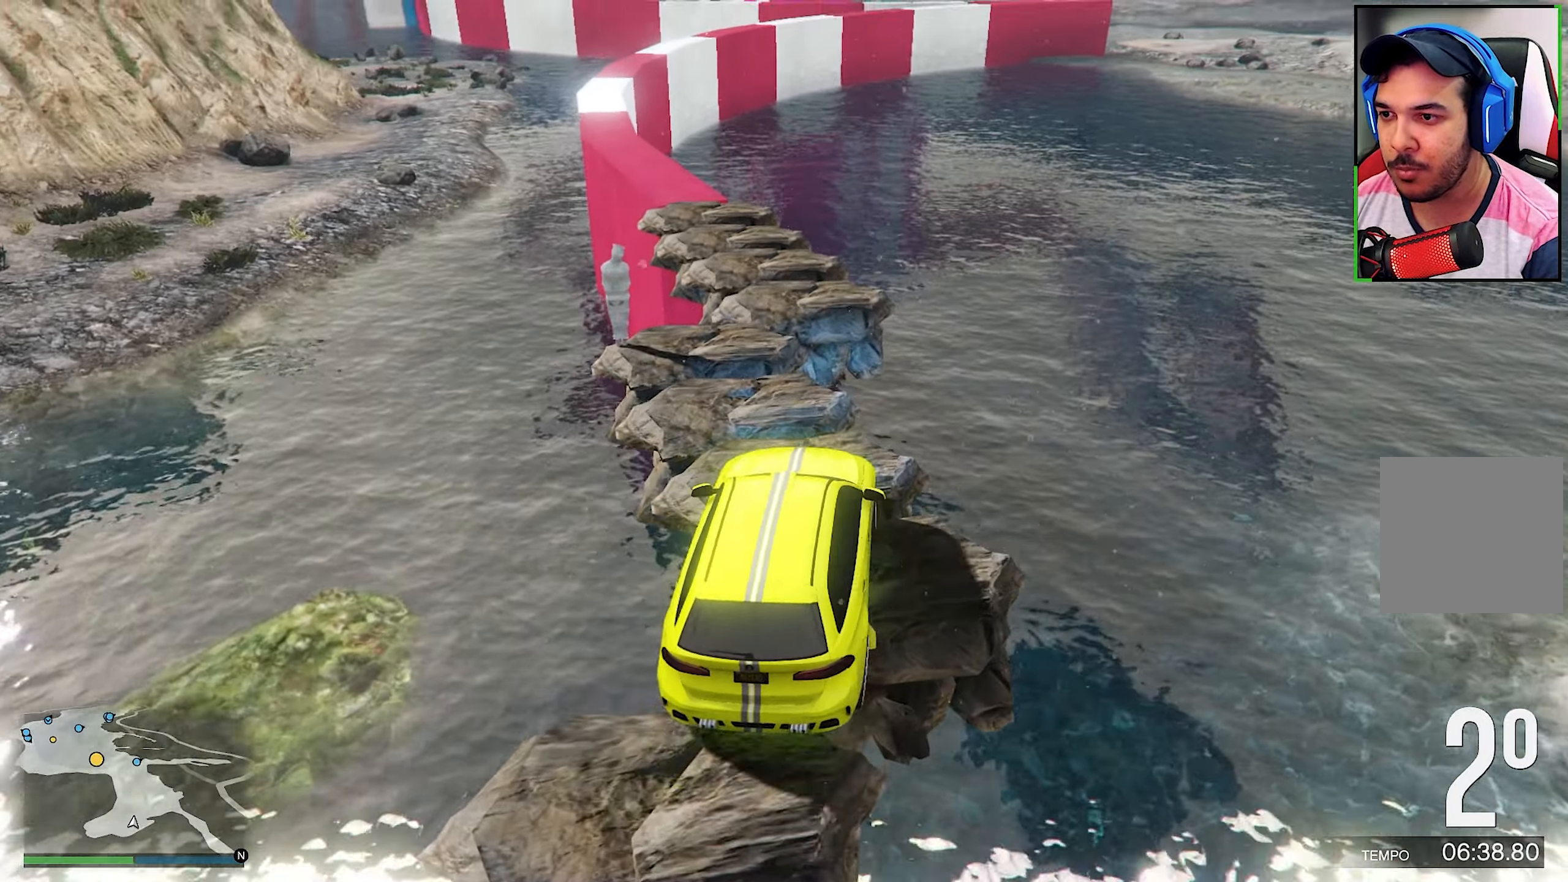
{"buttons": [], "left_stick": "left", "right_stick": "center", "events": [[67, "R2", "up"], [67, "right_stick", "down"], [484, "left_stick", "left"], [484, "right_stick", "center"]]}
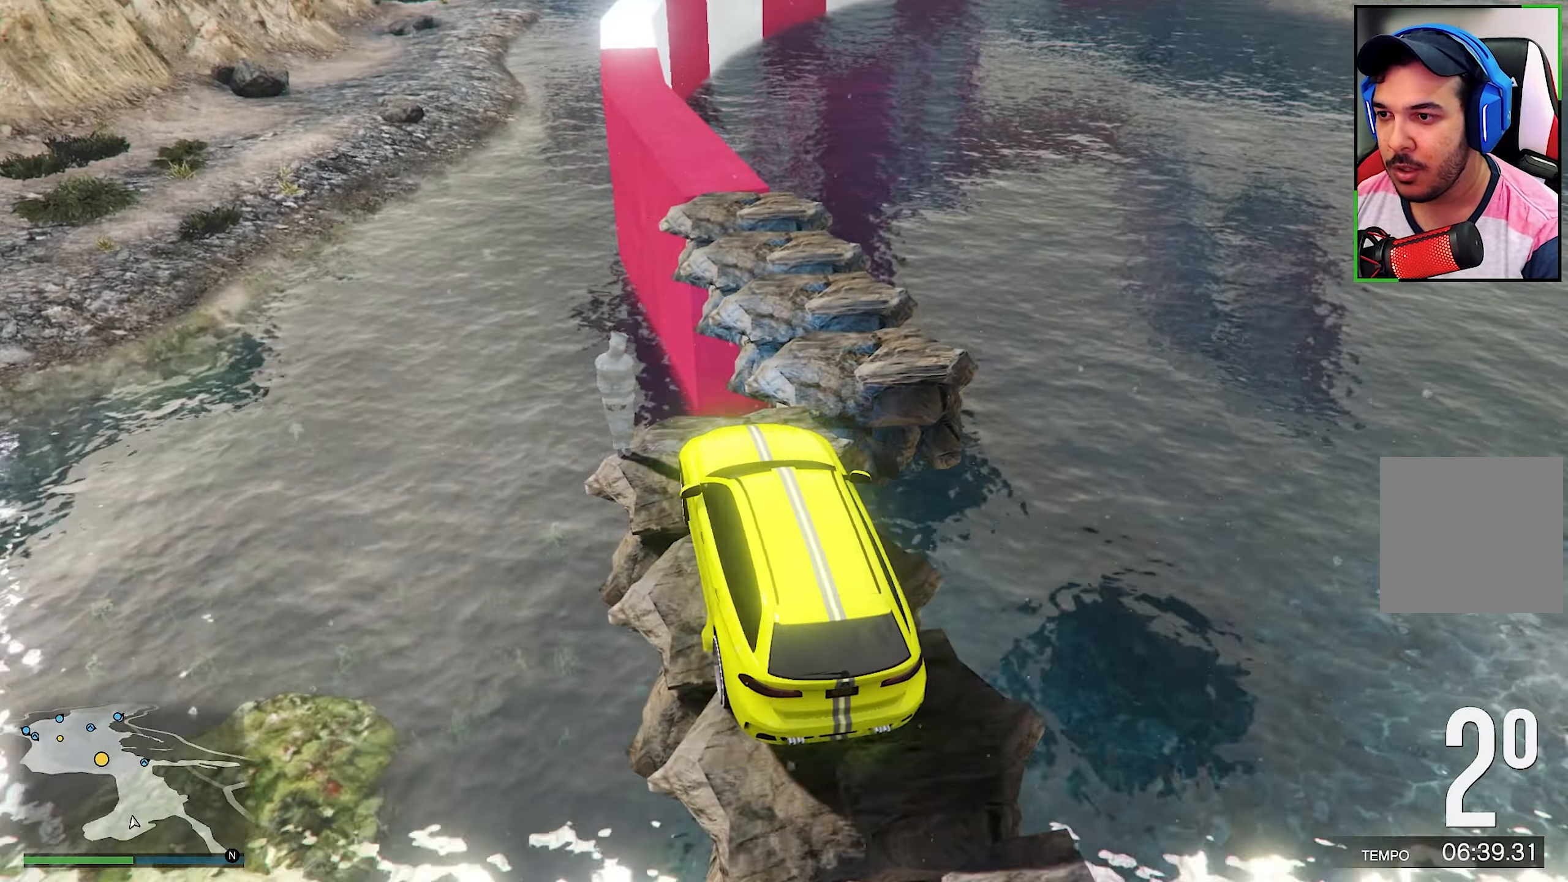
{"buttons": [], "left_stick": "down-right", "right_stick": "down", "events": [[84, "right_stick", "down"], [184, "left_stick", "down-right"]]}
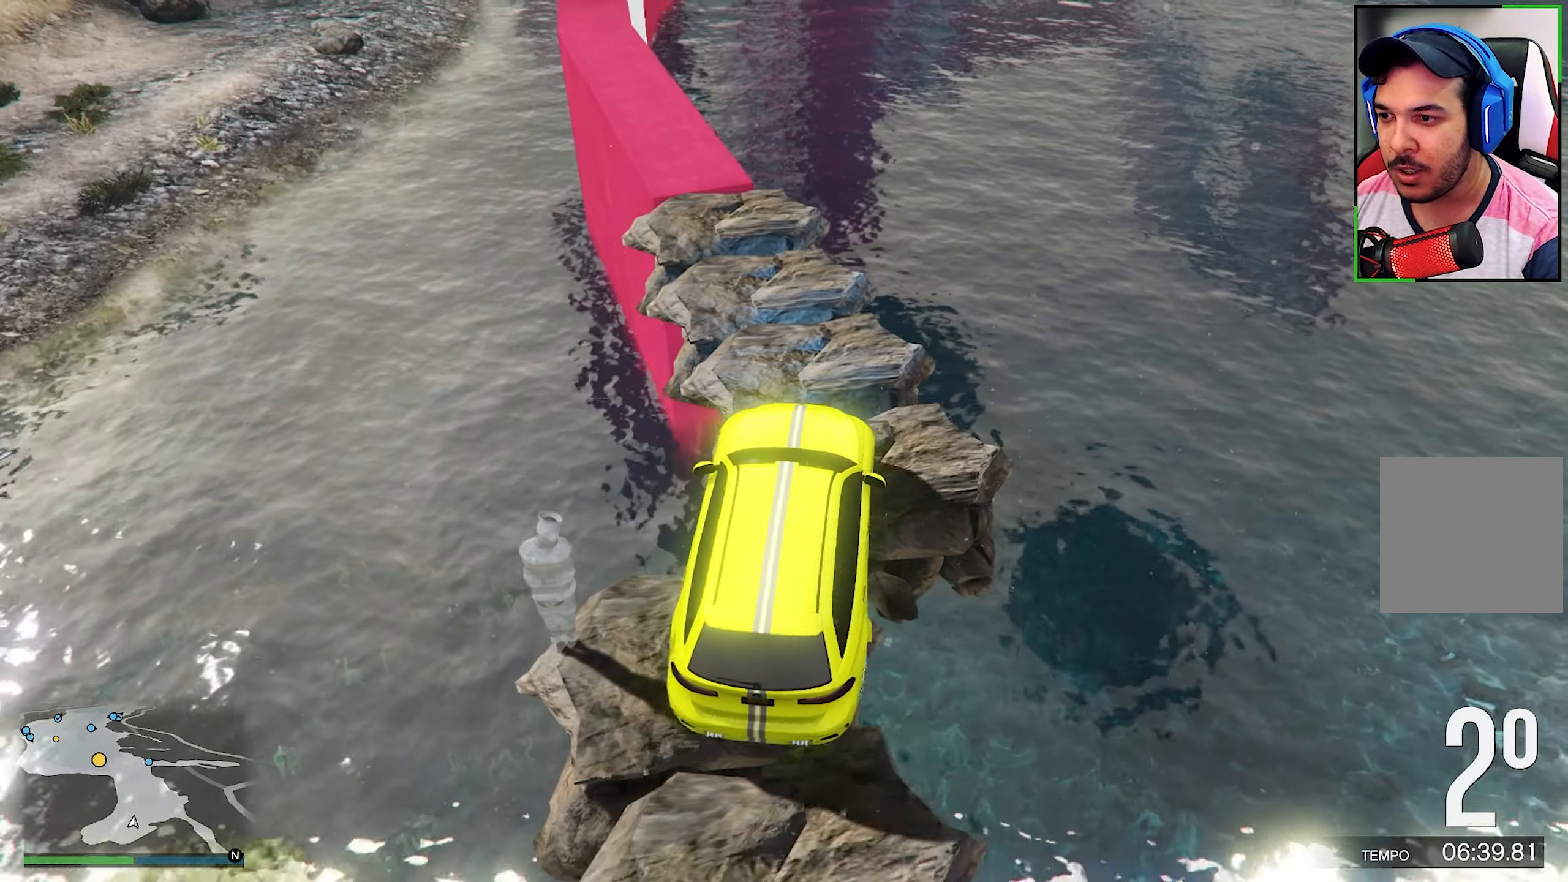
{"buttons": ["R2"], "left_stick": "center", "right_stick": "center", "events": [[217, "R2", "down"], [250, "R2", "up"], [250, "left_stick", "left"], [383, "left_stick", "center"], [466, "R2", "down"], [466, "right_stick", "center"]]}
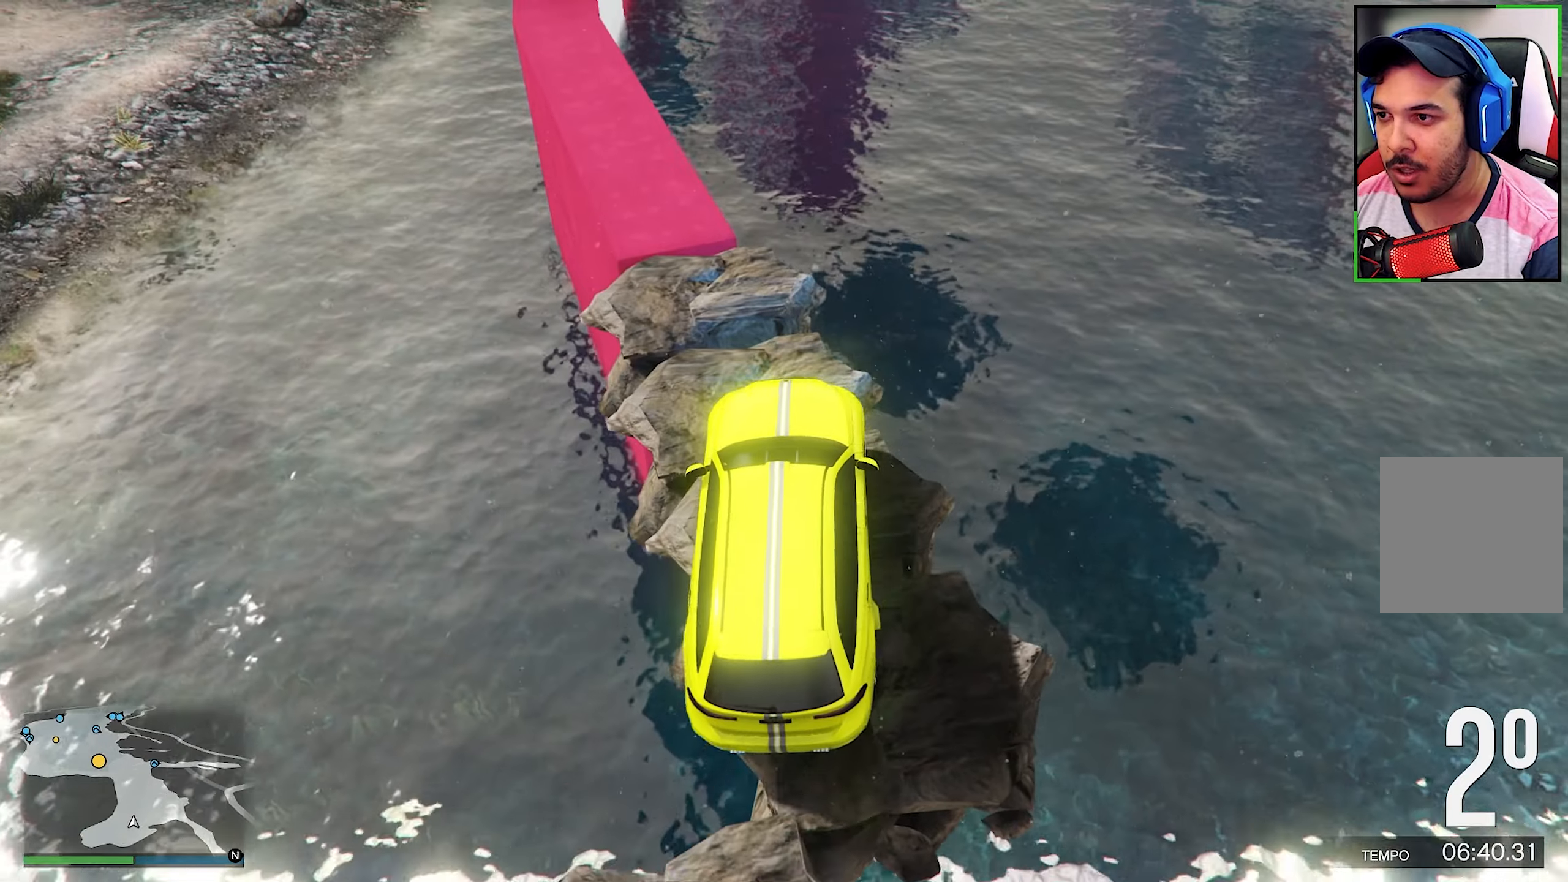
{"buttons": [], "left_stick": "center", "right_stick": "down", "events": [[200, "right_stick", "down"], [250, "R2", "up"], [300, "R2", "down"], [300, "left_stick", "left"], [300, "right_stick", "center"], [366, "left_stick", "center"], [466, "R2", "up"], [466, "right_stick", "down"]]}
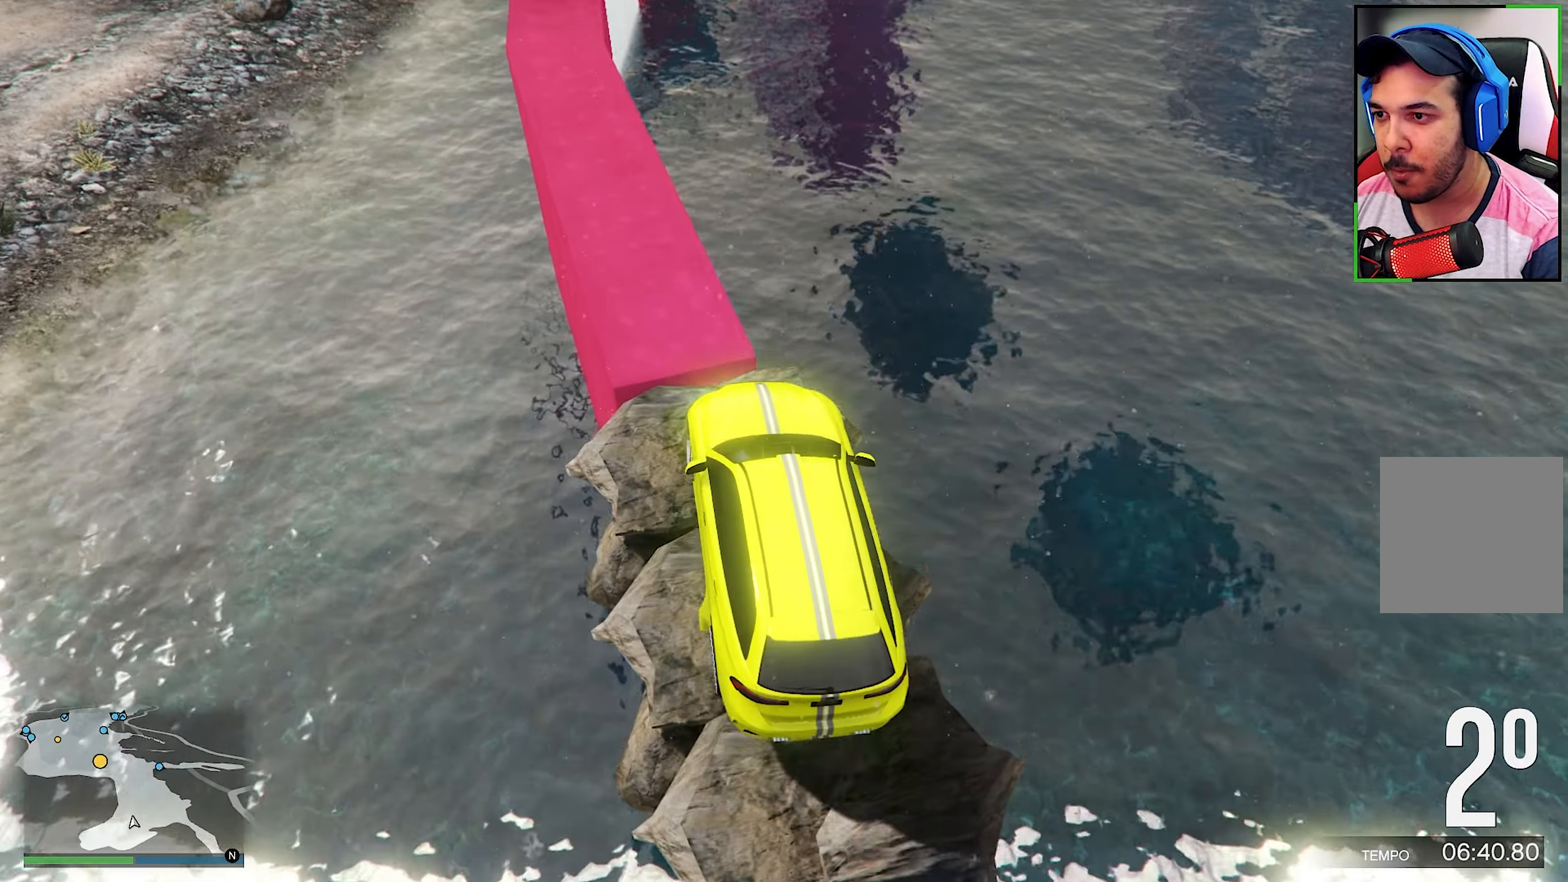
{"buttons": ["R2"], "left_stick": "right", "right_stick": "center", "events": [[133, "left_stick", "left"], [250, "left_stick", "center"], [250, "right_stick", "center"], [333, "R2", "down"], [333, "left_stick", "right"]]}
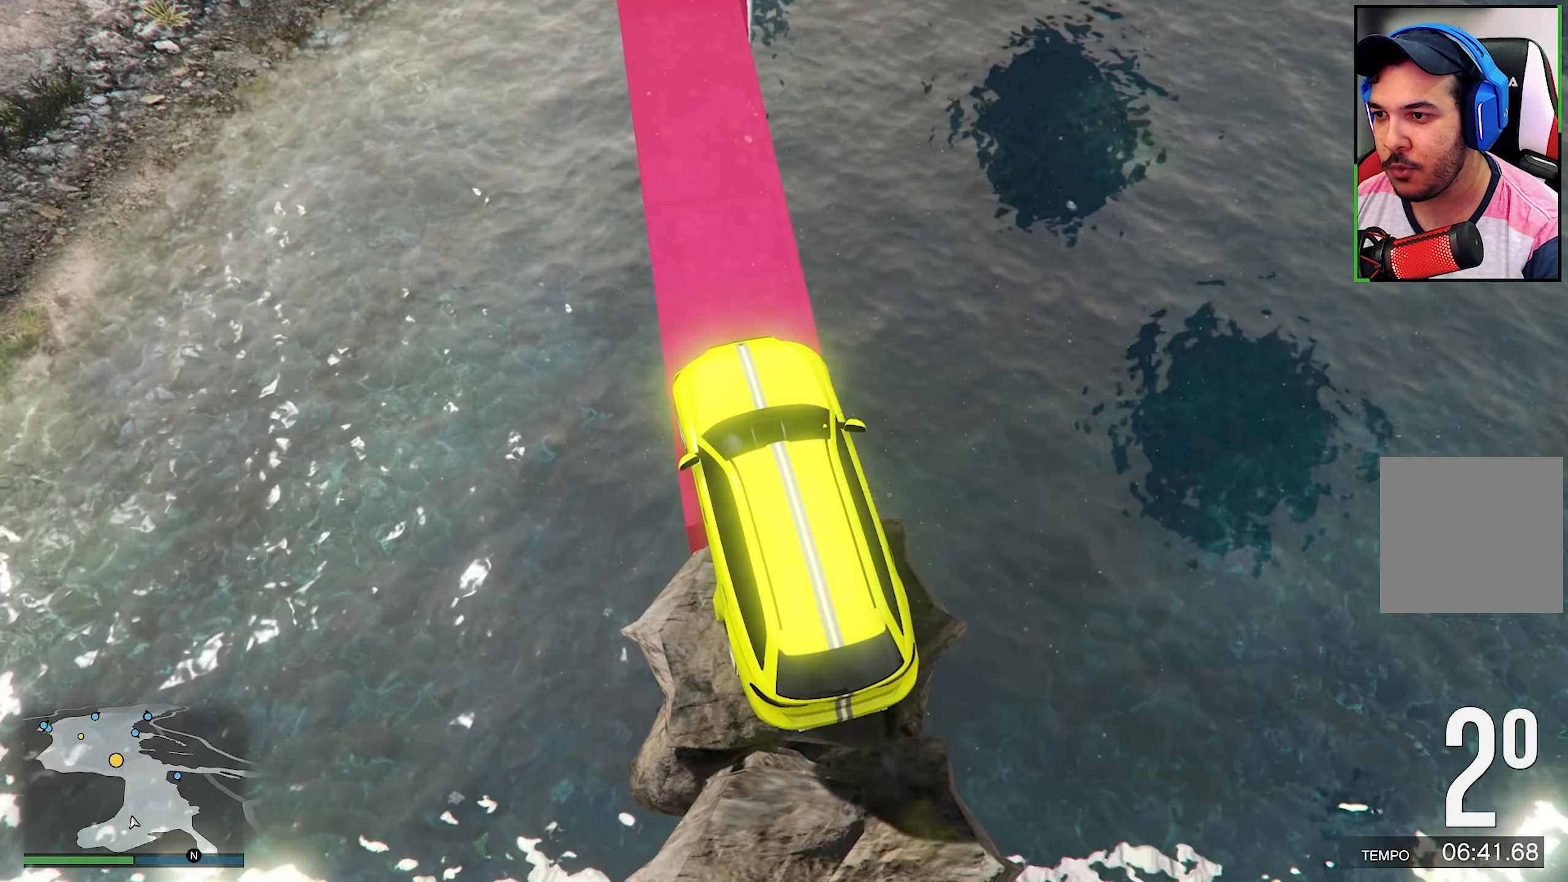
{"buttons": [], "left_stick": "center", "right_stick": "center", "events": [[33, "left_stick", "center"], [33, "right_stick", "down"], [150, "R2", "up"], [166, "R2", "down"], [166, "right_stick", "center"], [266, "left_stick", "right"], [450, "right_stick", "down"], [483, "R2", "up"], [483, "left_stick", "center"], [500, "right_stick", "center"]]}